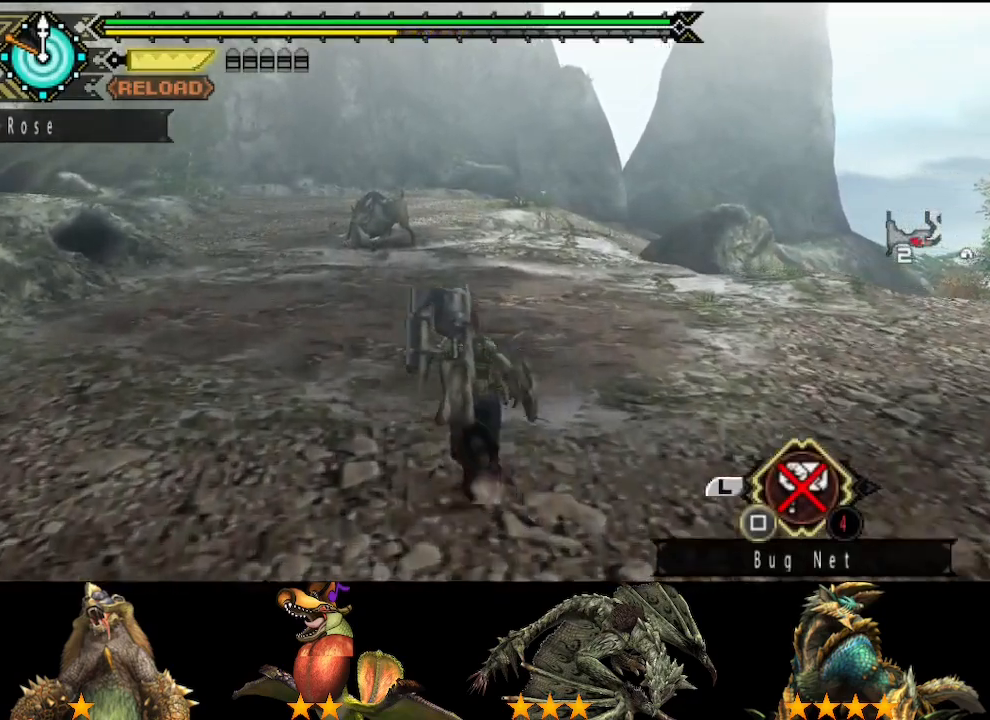
Gameplay with a controller (PlayStation layout); each line is a JSON object with the inputs held at the frame after it. "events" lists button and stick changes between this image and that frame as [ms after this image, input, new state], when the widget could be followed in between. Not read: L2 L3 R2 R3.
{"buttons": [], "left_stick": "up", "right_stick": "center", "events": []}
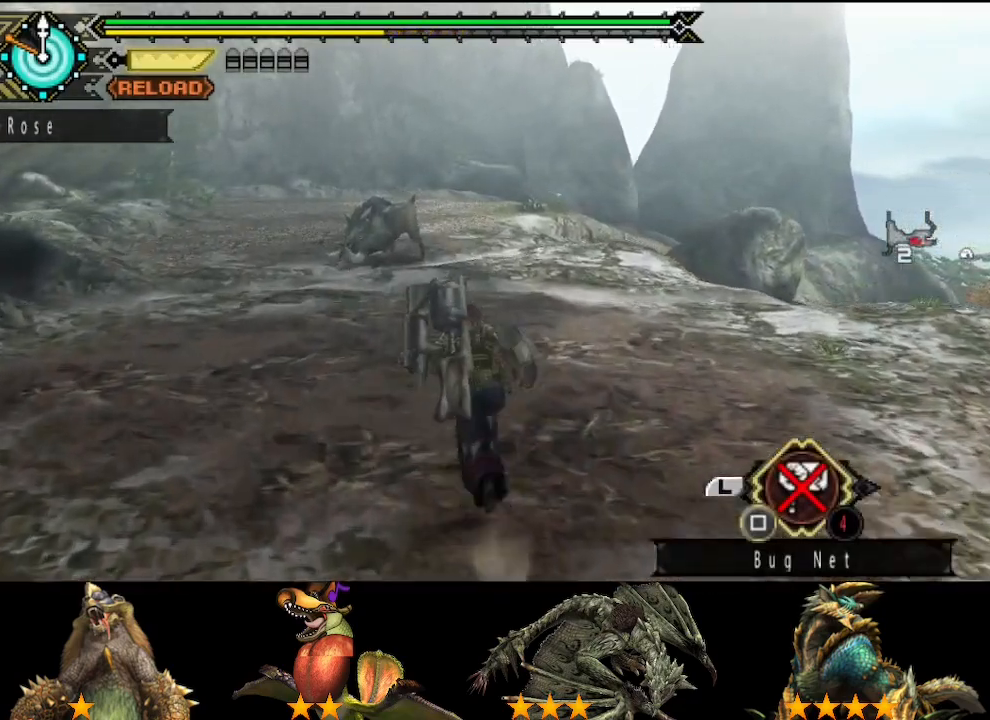
{"buttons": ["TRIANGLE"], "left_stick": "up", "right_stick": "center", "events": [[400, "TRIANGLE", "down"]]}
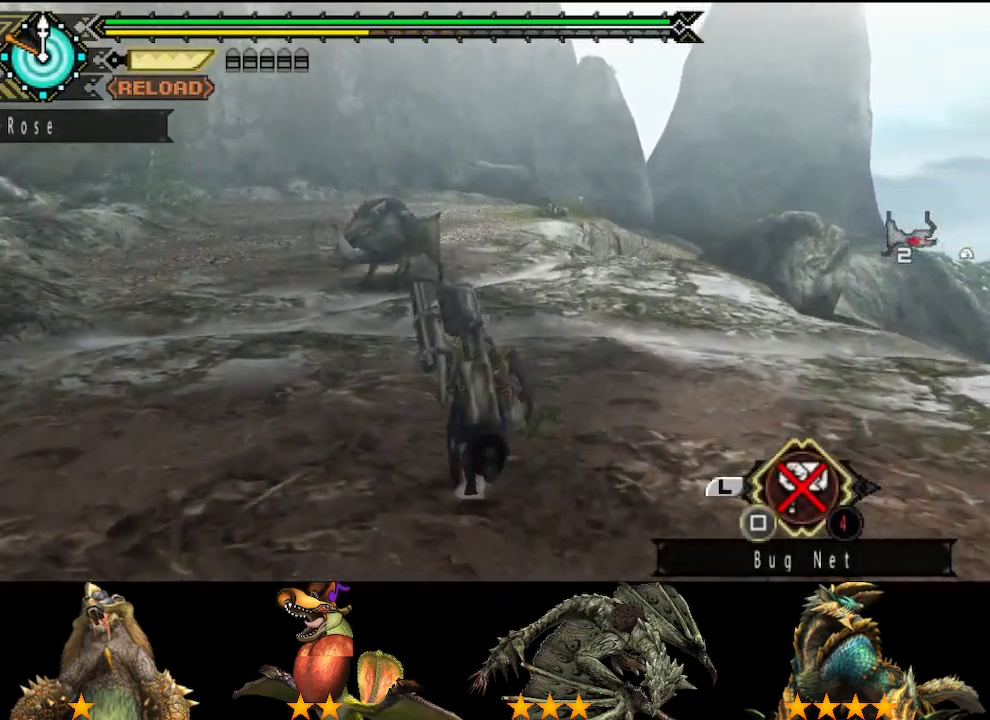
{"buttons": [], "left_stick": "center", "right_stick": "center", "events": [[50, "TRIANGLE", "up"], [183, "TRIANGLE", "down"], [250, "TRIANGLE", "up"], [350, "TRIANGLE", "down"], [350, "left_stick", "center"], [450, "TRIANGLE", "up"]]}
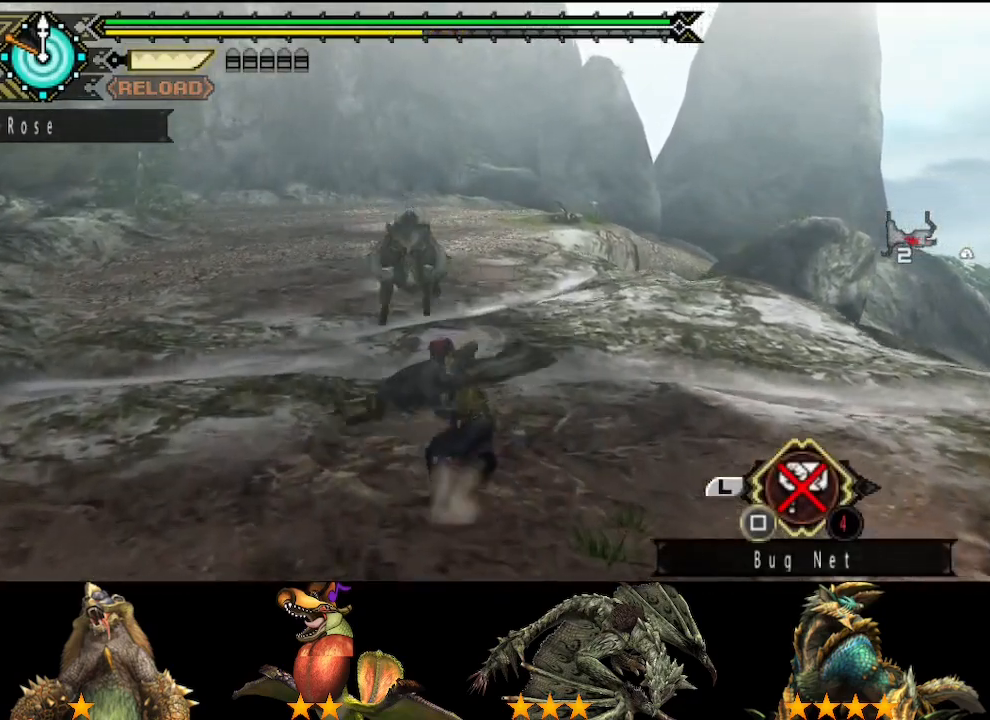
{"buttons": [], "left_stick": "center", "right_stick": "right", "events": [[17, "TRIANGLE", "down"], [117, "TRIANGLE", "up"], [117, "right_stick", "right"], [183, "TRIANGLE", "down"], [250, "TRIANGLE", "up"]]}
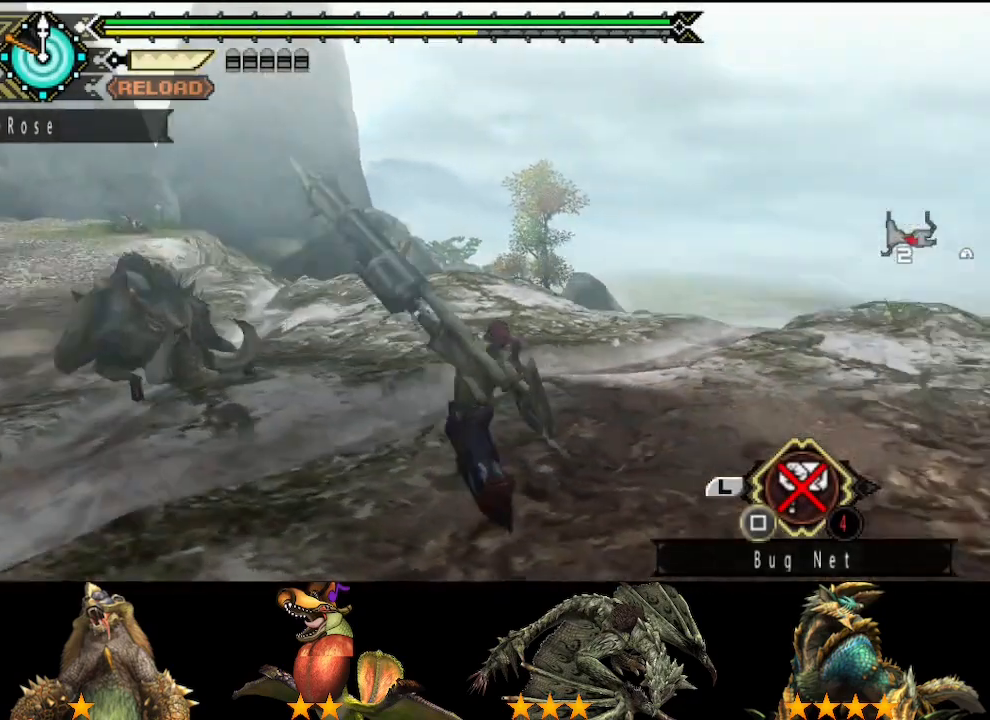
{"buttons": ["TRIANGLE"], "left_stick": "center", "right_stick": "center", "events": [[17, "TRIANGLE", "down"], [83, "TRIANGLE", "up"], [117, "right_stick", "center"], [150, "TRIANGLE", "down"], [250, "TRIANGLE", "up"], [300, "TRIANGLE", "down"], [400, "TRIANGLE", "up"], [467, "TRIANGLE", "down"]]}
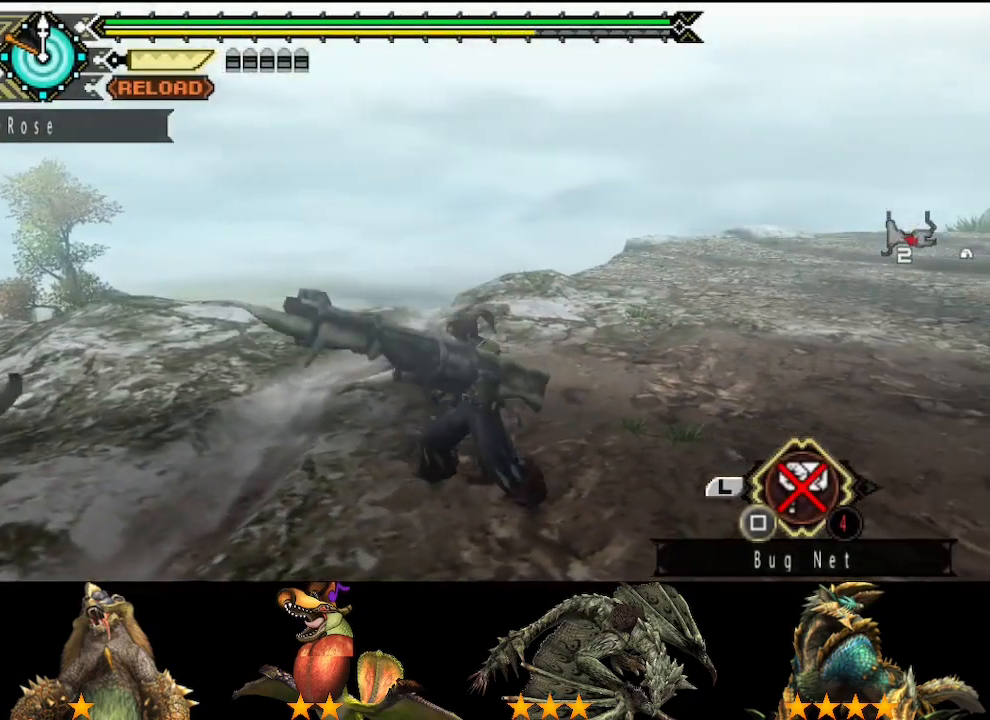
{"buttons": ["TRIANGLE"], "left_stick": "center", "right_stick": "center", "events": [[67, "TRIANGLE", "up"], [133, "TRIANGLE", "down"], [233, "TRIANGLE", "up"], [300, "TRIANGLE", "down"], [400, "TRIANGLE", "up"], [467, "TRIANGLE", "down"]]}
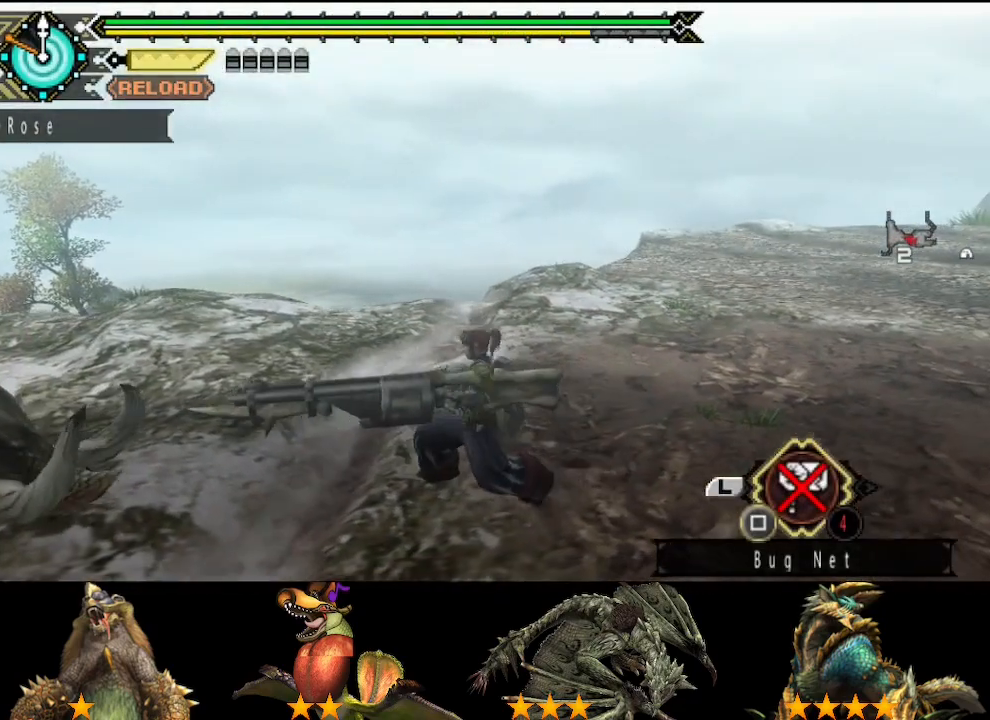
{"buttons": ["CIRCLE", "TRIANGLE"], "left_stick": "center", "right_stick": "center", "events": [[67, "TRIANGLE", "up"], [133, "TRIANGLE", "down"], [200, "TRIANGLE", "up"], [300, "TRIANGLE", "down"], [367, "TRIANGLE", "up"], [467, "CIRCLE", "down"], [467, "TRIANGLE", "down"]]}
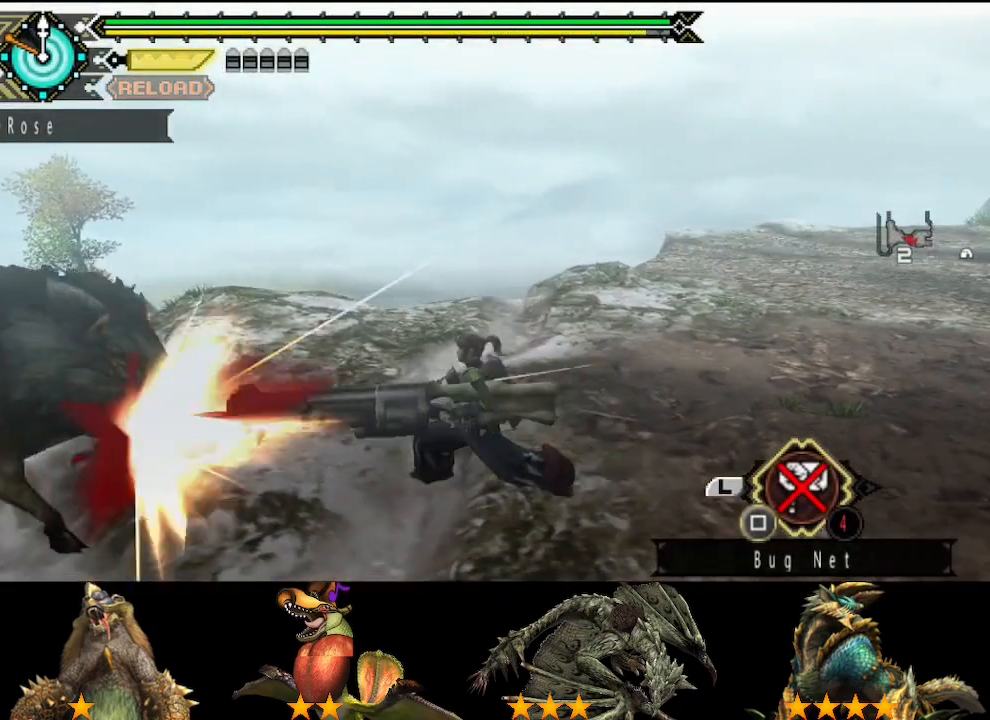
{"buttons": ["CIRCLE", "TRIANGLE"], "left_stick": "center", "right_stick": "center", "events": [[67, "CIRCLE", "up"], [67, "TRIANGLE", "up"], [133, "CIRCLE", "down"], [133, "TRIANGLE", "down"], [200, "CIRCLE", "up"], [300, "CIRCLE", "down"], [300, "right_stick", "left"], [350, "CIRCLE", "up"], [350, "TRIANGLE", "up"], [417, "CIRCLE", "down"], [417, "TRIANGLE", "down"], [417, "right_stick", "center"]]}
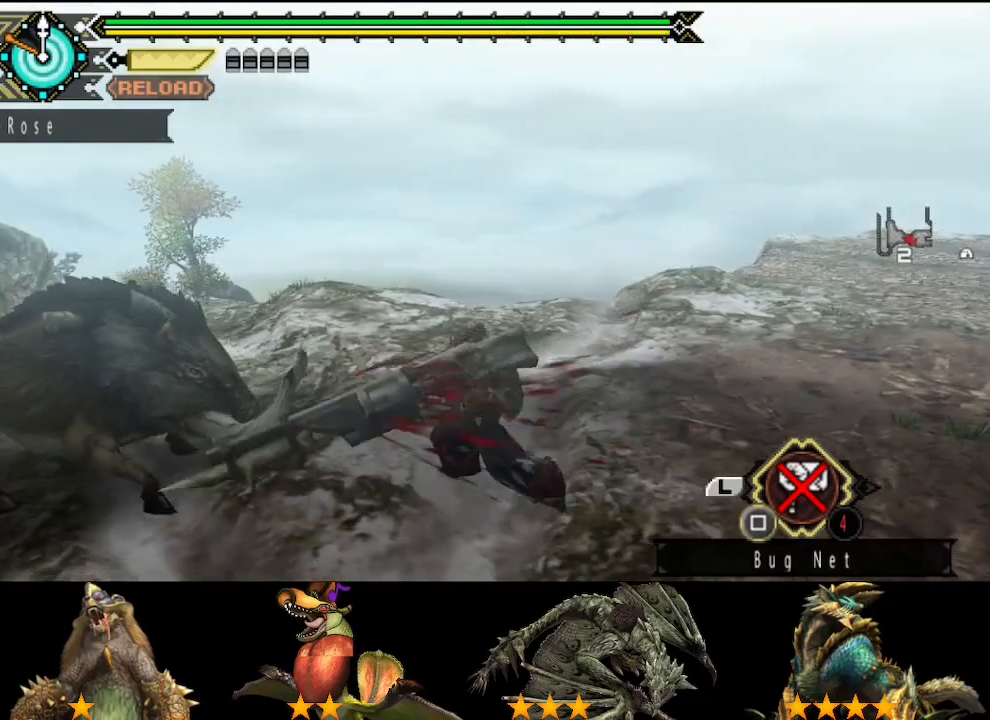
{"buttons": [], "left_stick": "center", "right_stick": "center", "events": [[17, "CIRCLE", "up"], [17, "TRIANGLE", "up"], [83, "CIRCLE", "down"], [83, "TRIANGLE", "down"], [183, "CIRCLE", "up"], [183, "TRIANGLE", "up"]]}
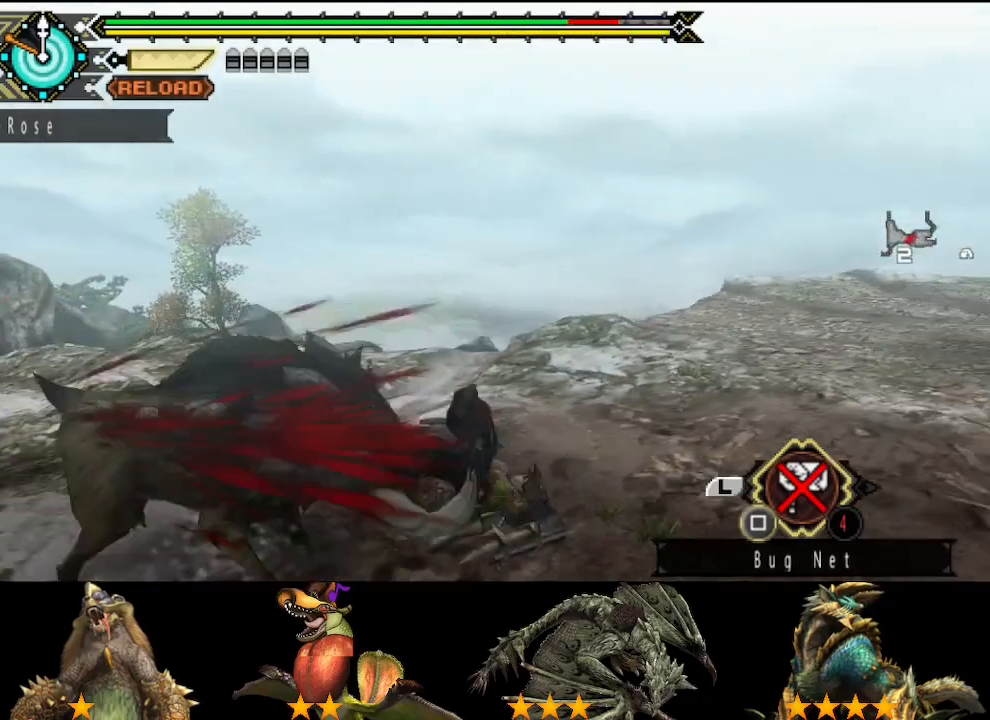
{"buttons": [], "left_stick": "center", "right_stick": "left", "events": [[283, "right_stick", "left"]]}
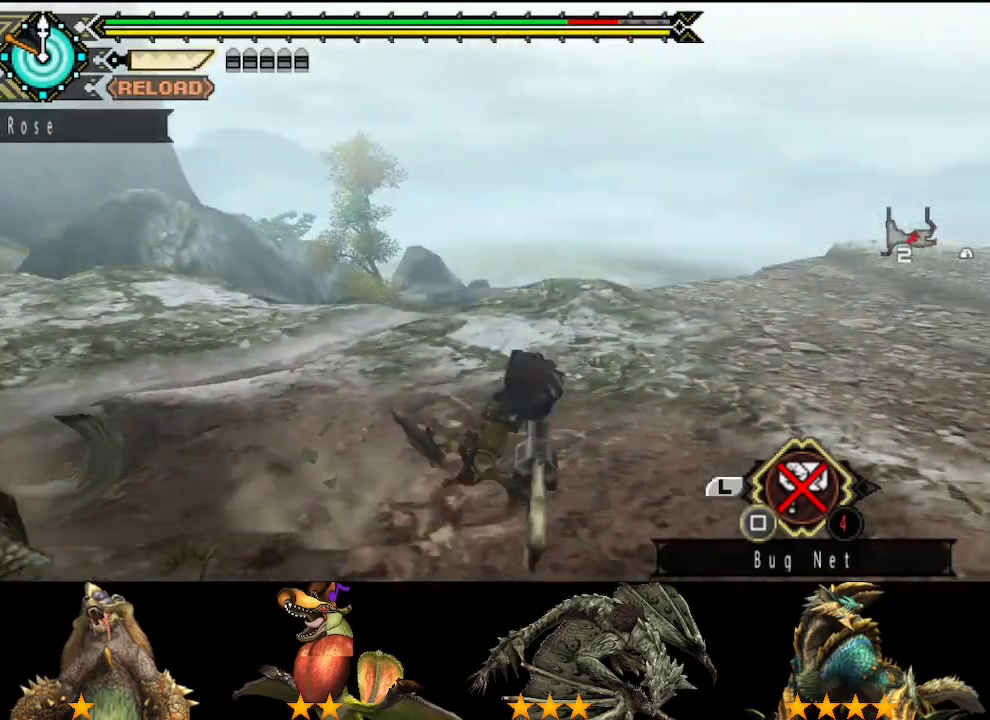
{"buttons": [], "left_stick": "up", "right_stick": "center", "events": [[183, "left_stick", "up"], [350, "right_stick", "center"]]}
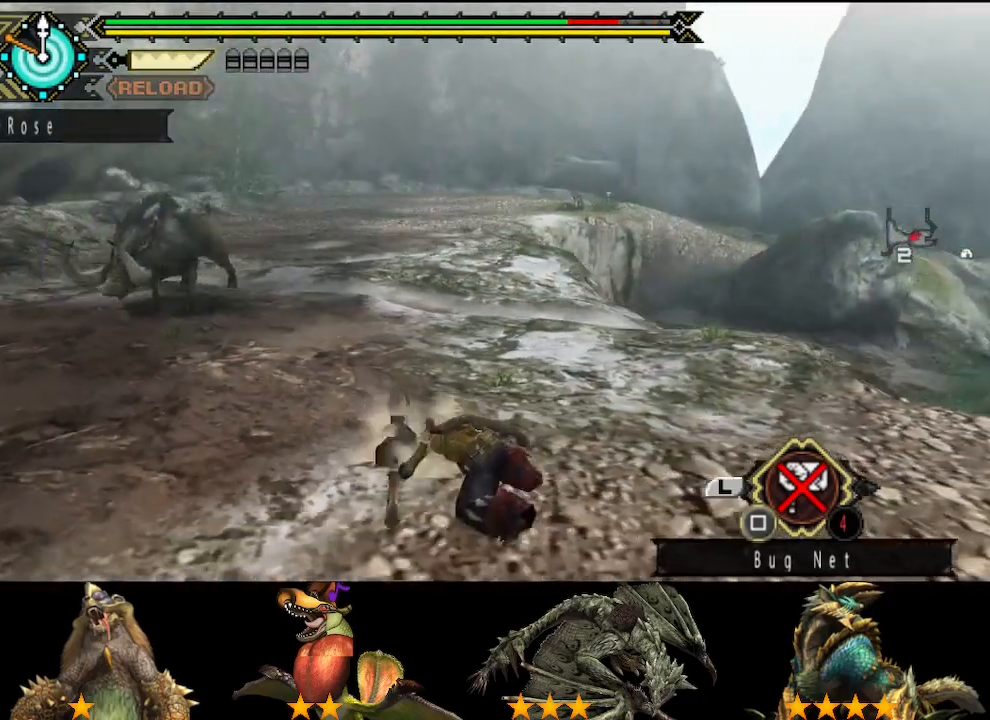
{"buttons": [], "left_stick": "up", "right_stick": "center", "events": [[17, "right_stick", "left"], [133, "right_stick", "center"], [367, "right_stick", "right"], [433, "right_stick", "center"]]}
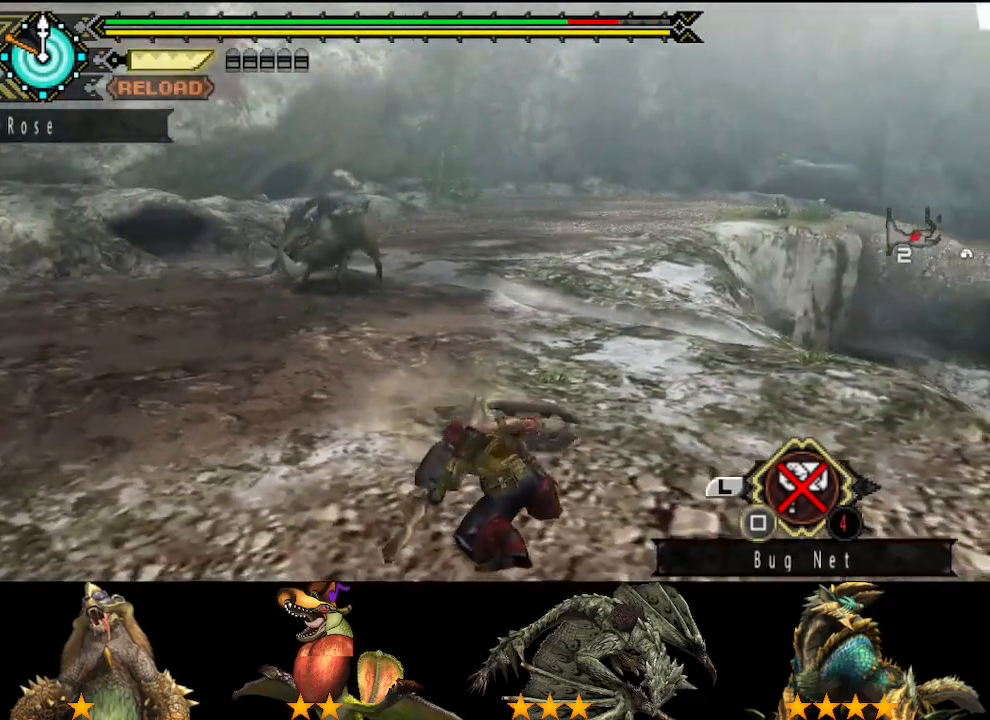
{"buttons": [], "left_stick": "up", "right_stick": "center", "events": []}
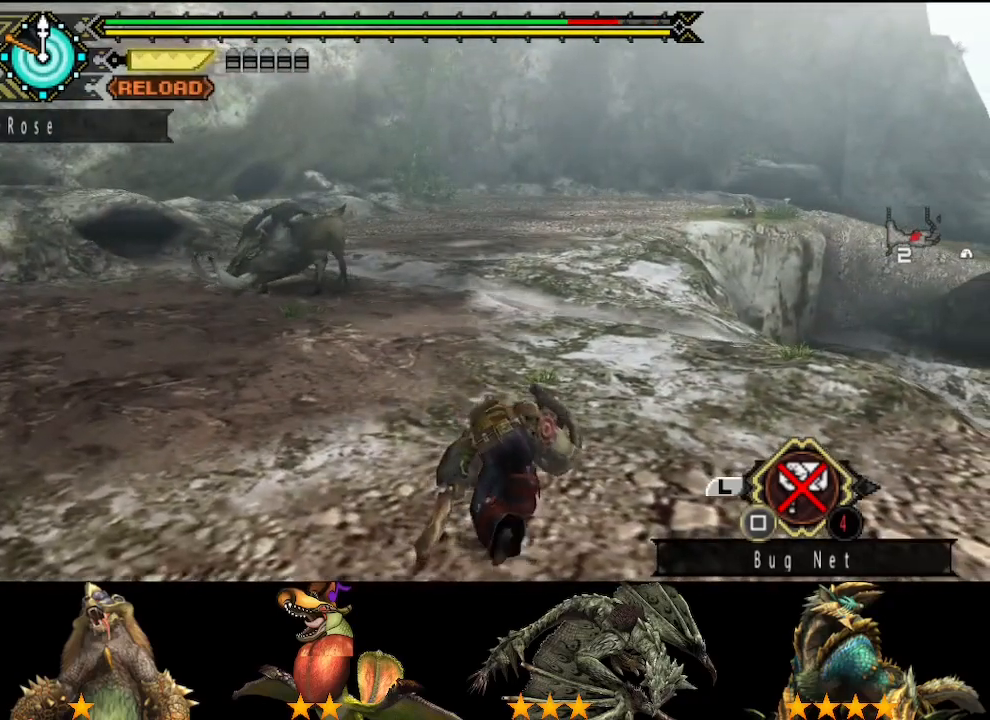
{"buttons": [], "left_stick": "up", "right_stick": "center", "events": []}
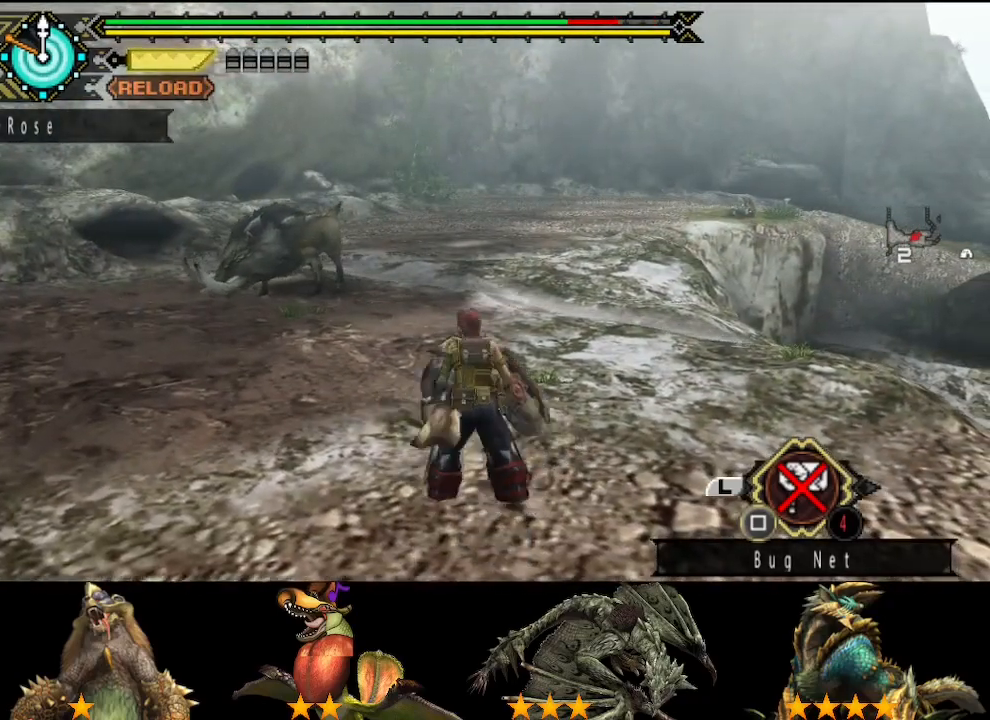
{"buttons": [], "left_stick": "up", "right_stick": "center", "events": []}
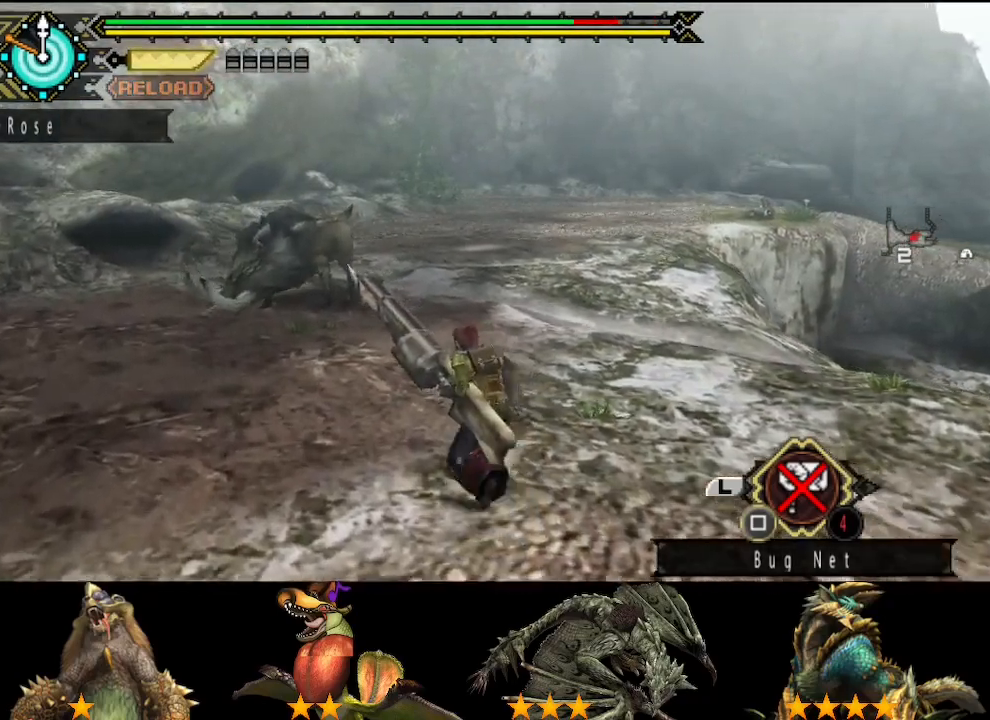
{"buttons": ["TRIANGLE"], "left_stick": "up", "right_stick": "center", "events": [[400, "TRIANGLE", "down"]]}
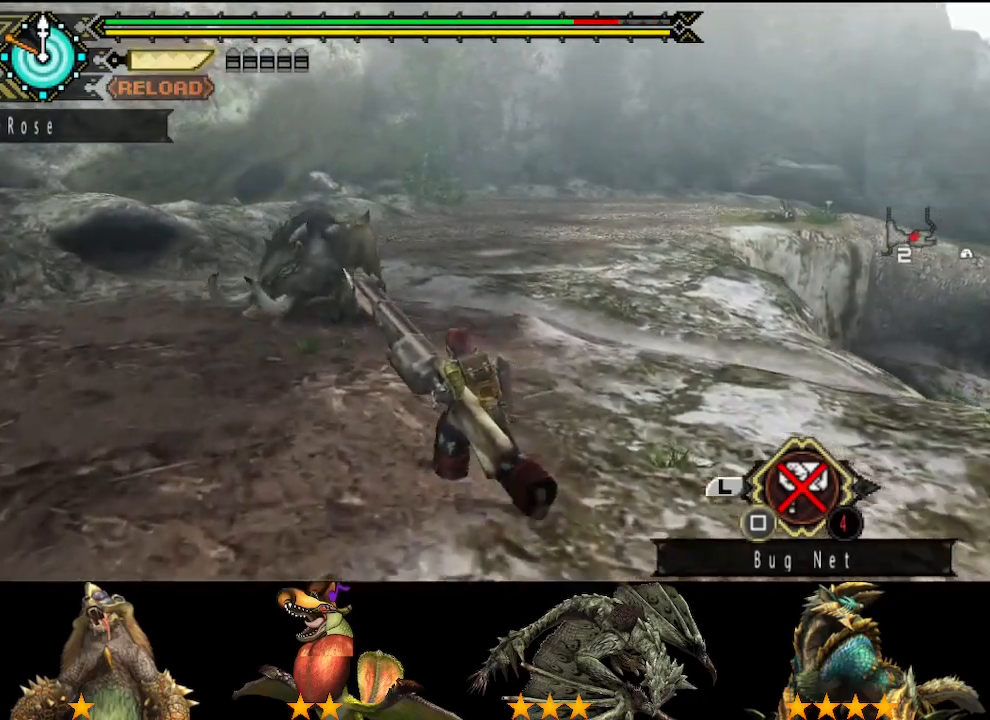
{"buttons": ["DPAD_RIGHT"], "left_stick": "center", "right_stick": "center", "events": [[33, "TRIANGLE", "up"], [33, "left_stick", "center"], [200, "DPAD_RIGHT", "down"]]}
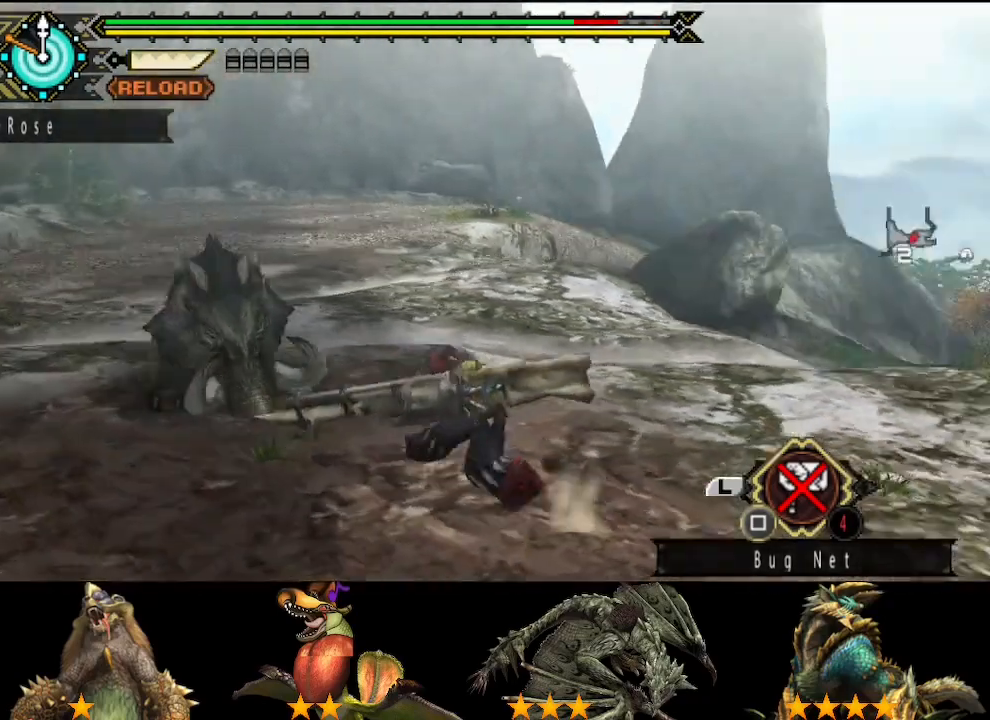
{"buttons": ["DPAD_RIGHT"], "left_stick": "center", "right_stick": "center", "events": []}
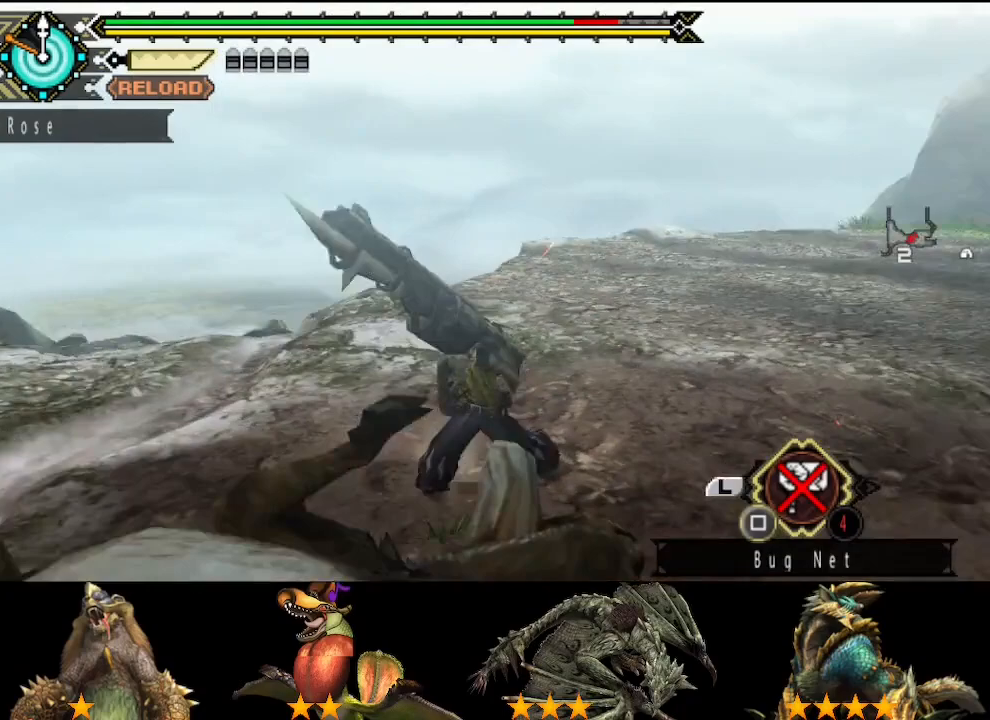
{"buttons": [], "left_stick": "center", "right_stick": "center", "events": [[167, "DPAD_RIGHT", "up"]]}
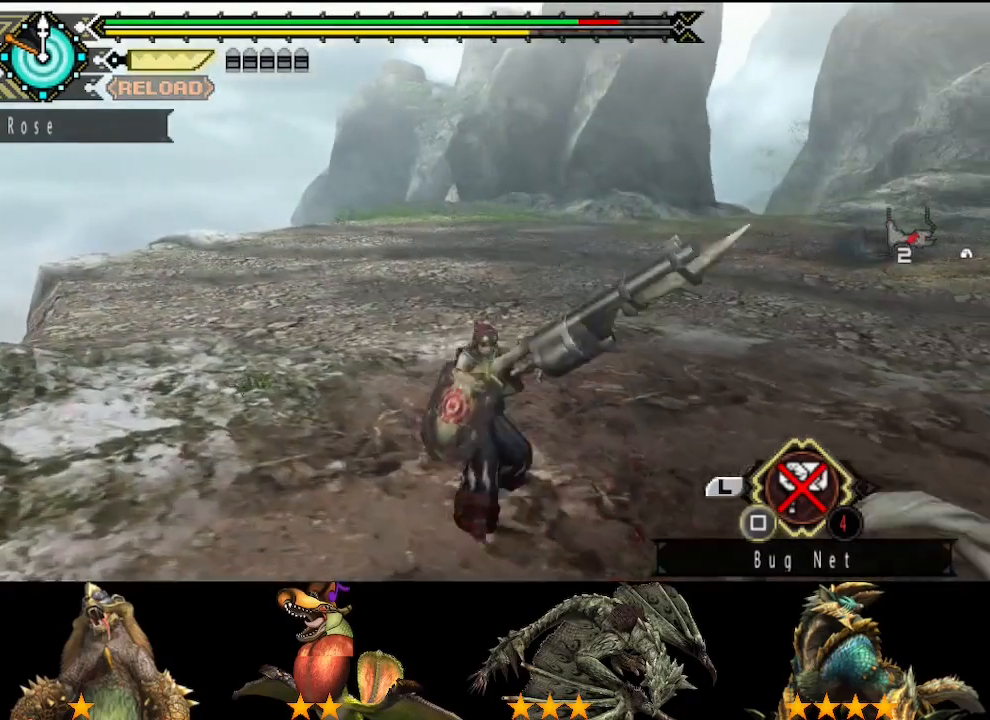
{"buttons": [], "left_stick": "up", "right_stick": "center", "events": [[50, "left_stick", "up"]]}
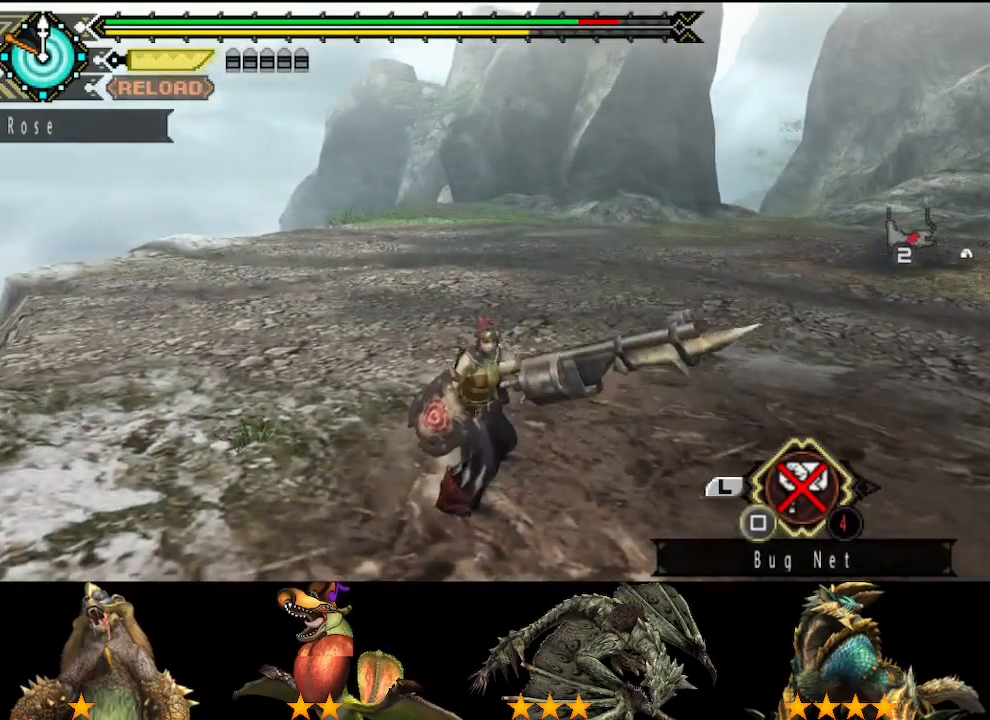
{"buttons": [], "left_stick": "up", "right_stick": "center", "events": [[250, "SQUARE", "down"], [350, "SQUARE", "up"]]}
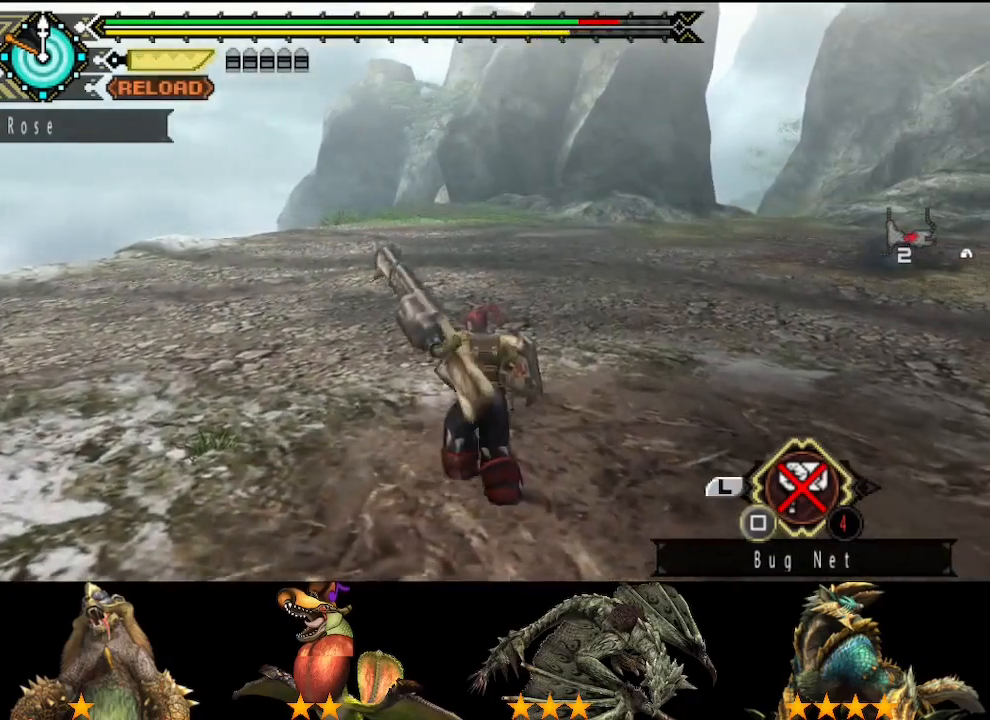
{"buttons": [], "left_stick": "up", "right_stick": "center", "events": []}
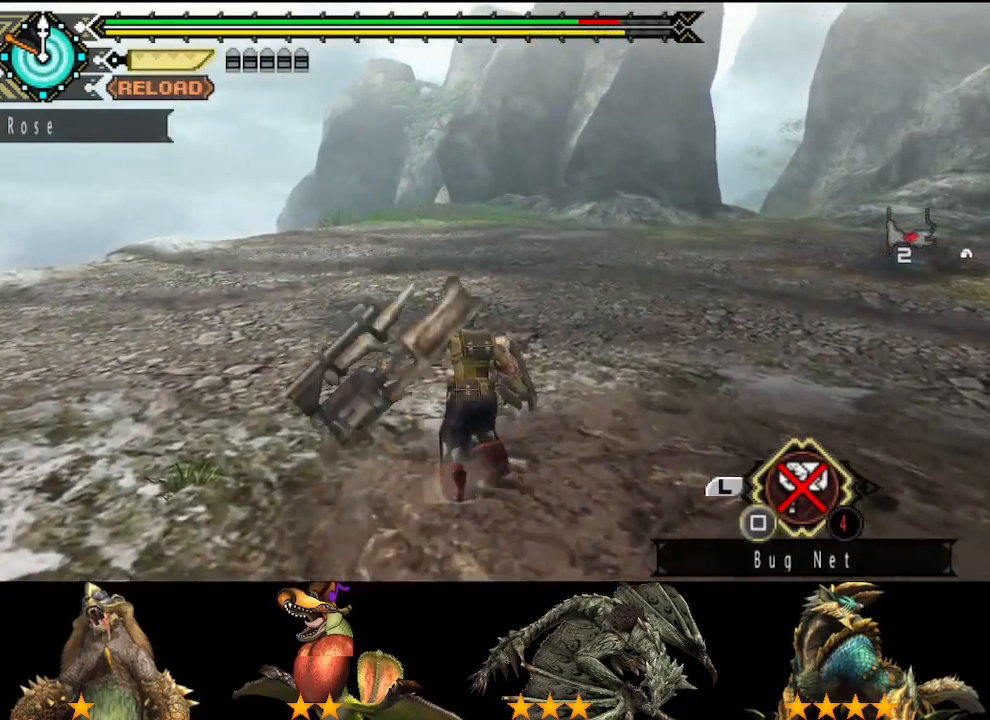
{"buttons": [], "left_stick": "up", "right_stick": "center", "events": []}
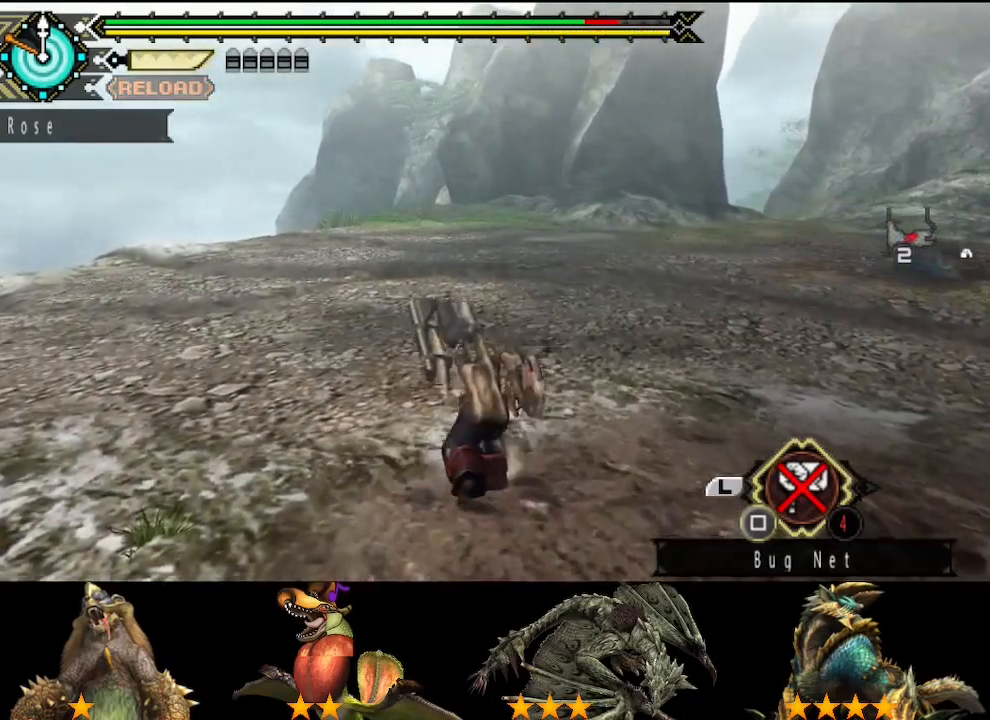
{"buttons": [], "left_stick": "up", "right_stick": "center", "events": []}
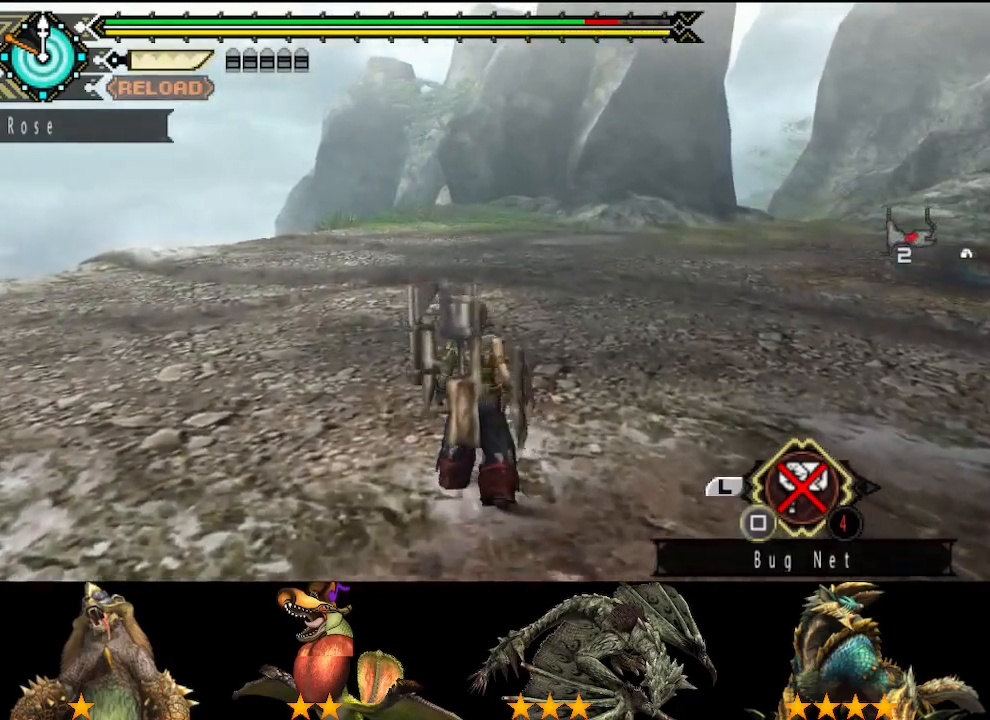
{"buttons": [], "left_stick": "up", "right_stick": "center", "events": []}
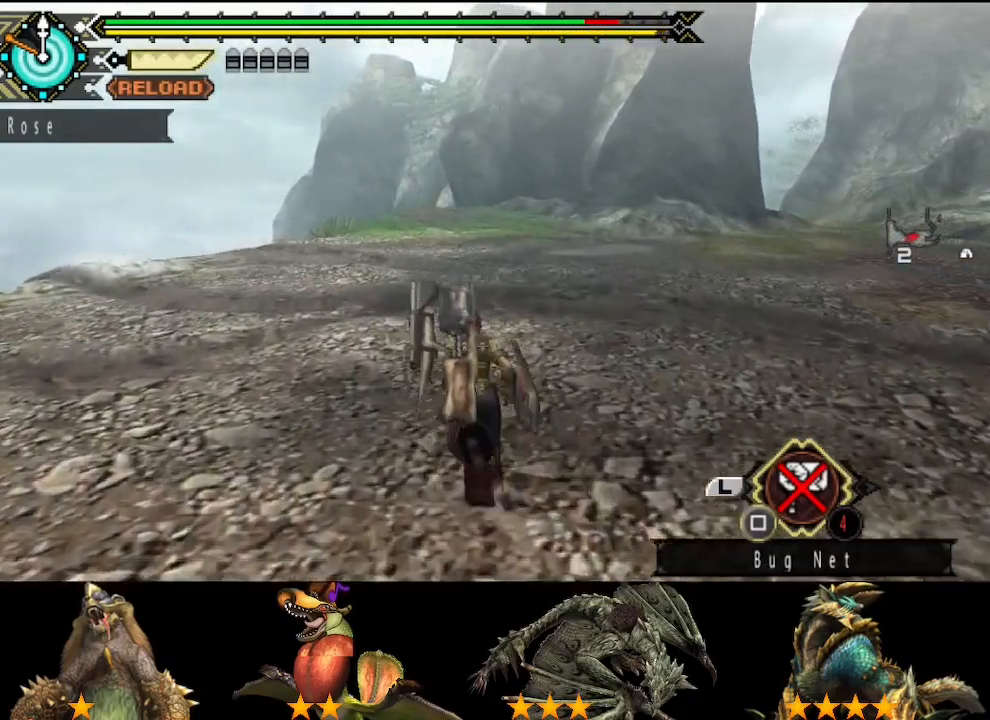
{"buttons": [], "left_stick": "up", "right_stick": "center", "events": []}
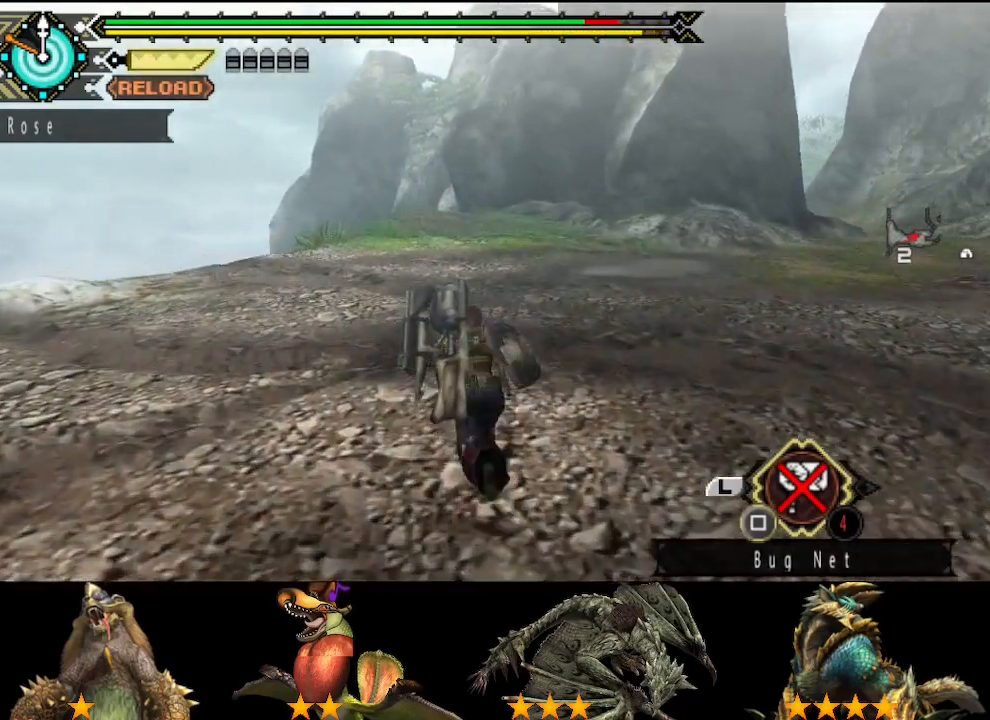
{"buttons": [], "left_stick": "up", "right_stick": "center", "events": []}
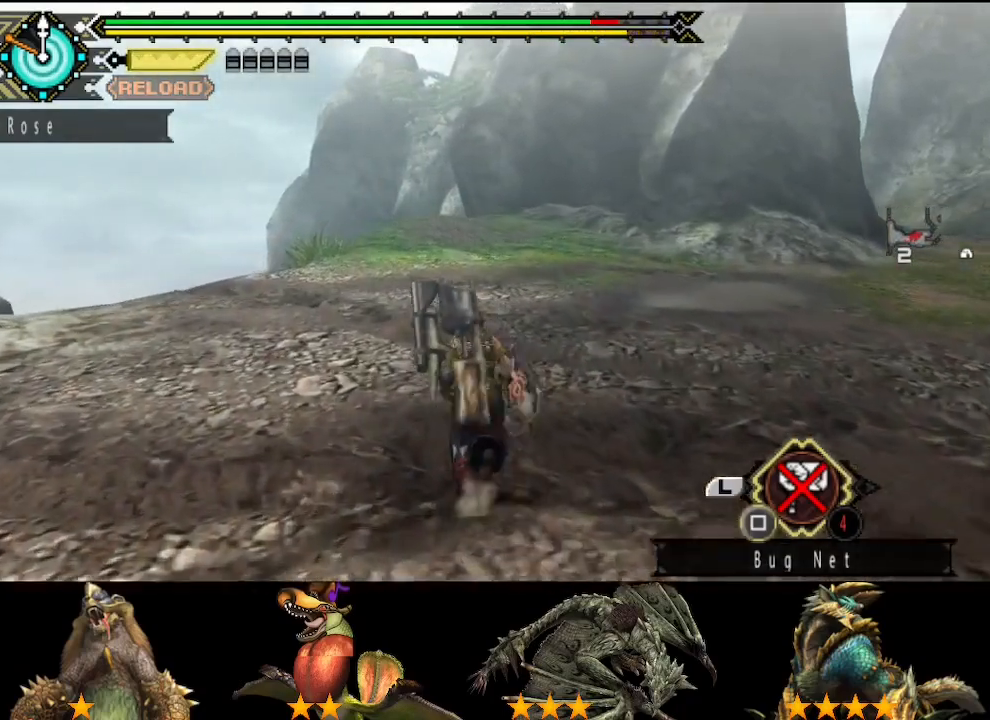
{"buttons": [], "left_stick": "up", "right_stick": "center", "events": []}
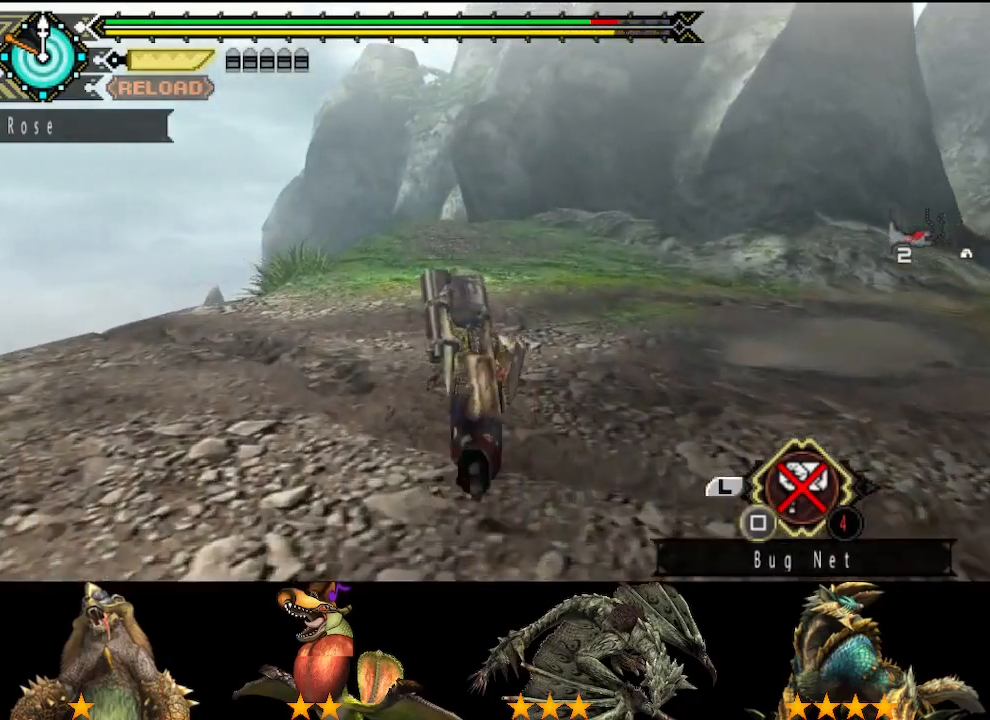
{"buttons": [], "left_stick": "up", "right_stick": "center", "events": []}
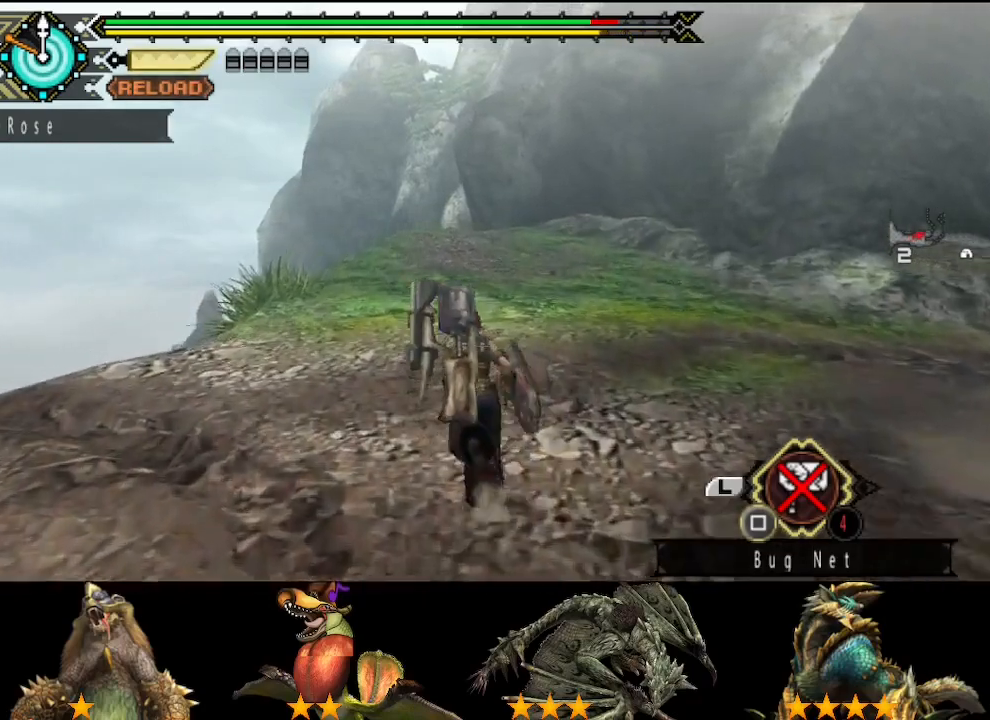
{"buttons": [], "left_stick": "up", "right_stick": "center", "events": []}
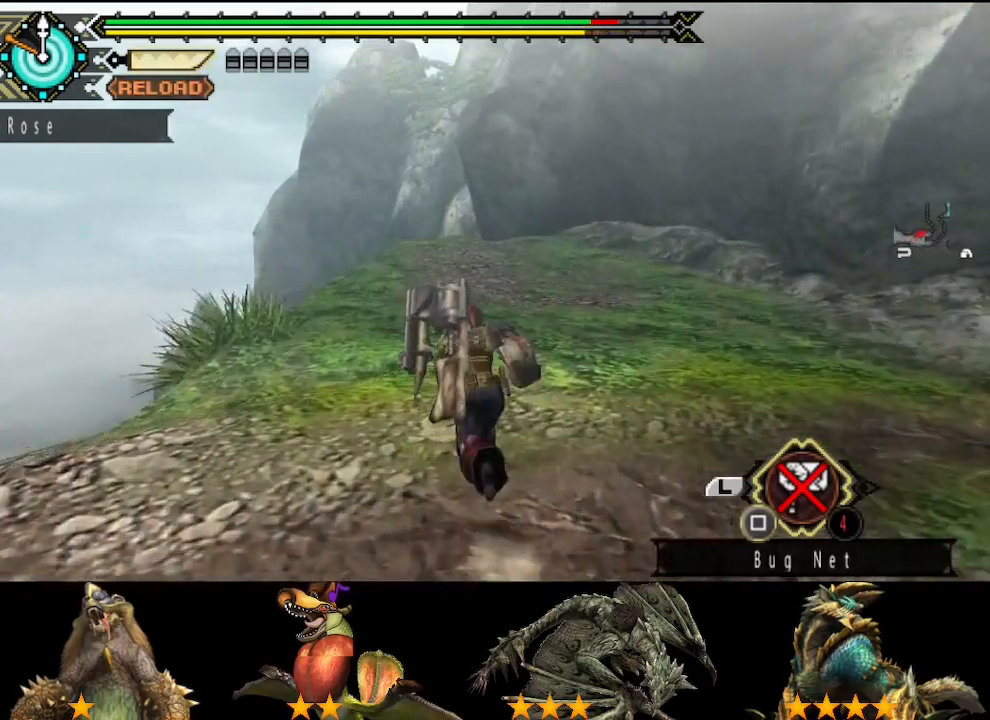
{"buttons": [], "left_stick": "up", "right_stick": "center", "events": []}